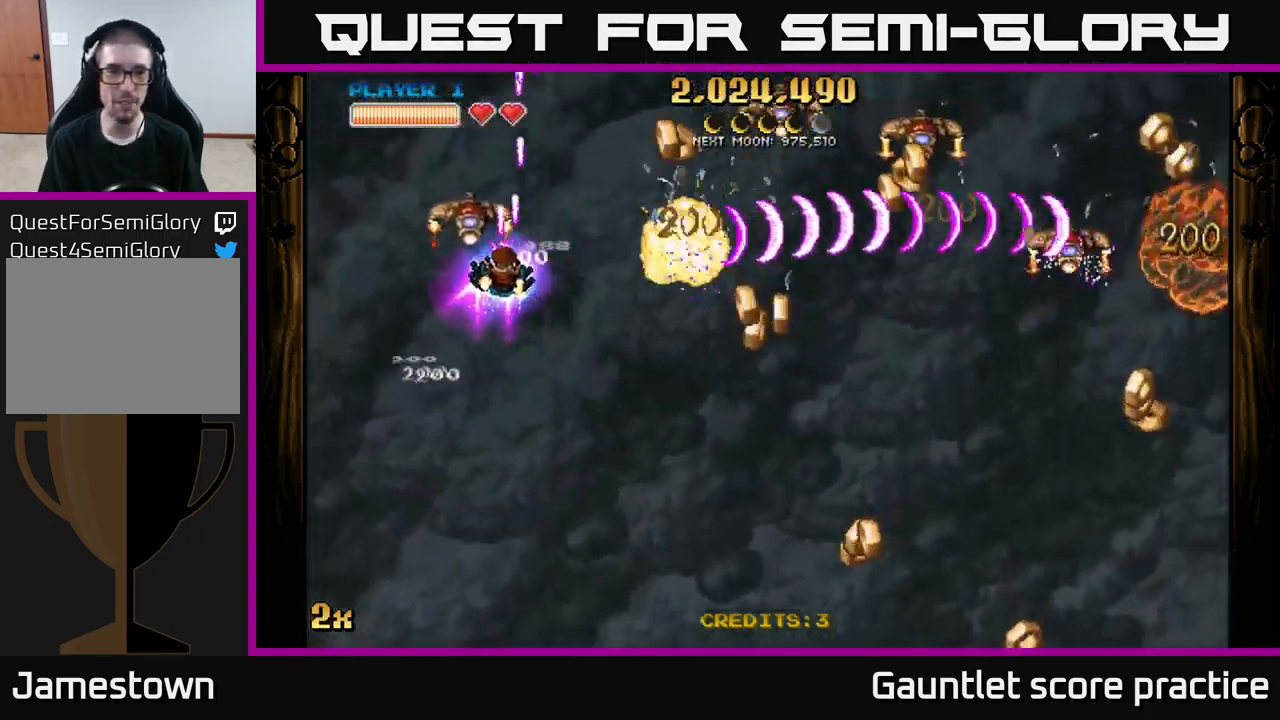
Gameplay with a controller (Xbox layout); each line is a JSON object with the inputs held at the frame after it. "events" lists button and stick changes between this image and that frame as [ms after this image, input, new state], when the widget could be followed in between.
{"buttons": ["A"], "left_stick": "left", "right_stick": "center", "events": [[167, "left_stick", "left"]]}
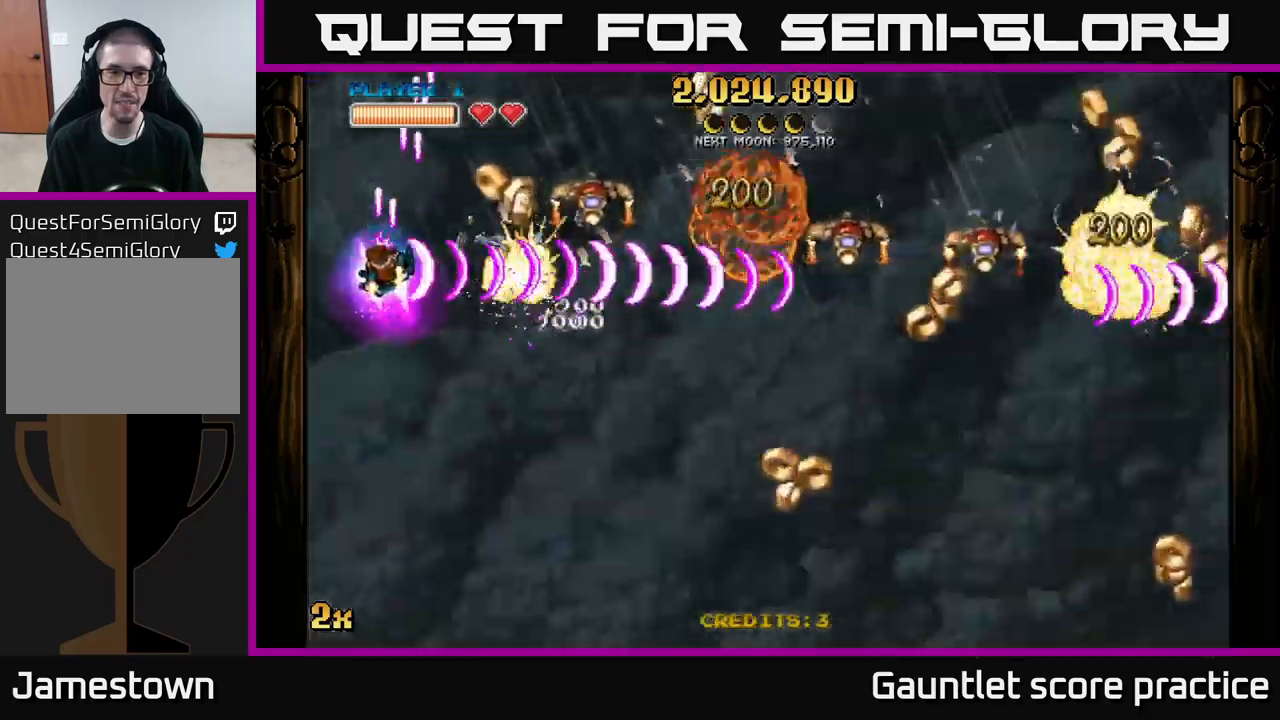
{"buttons": ["A"], "left_stick": "right", "right_stick": "center", "events": [[250, "left_stick", "center"], [300, "left_stick", "right"]]}
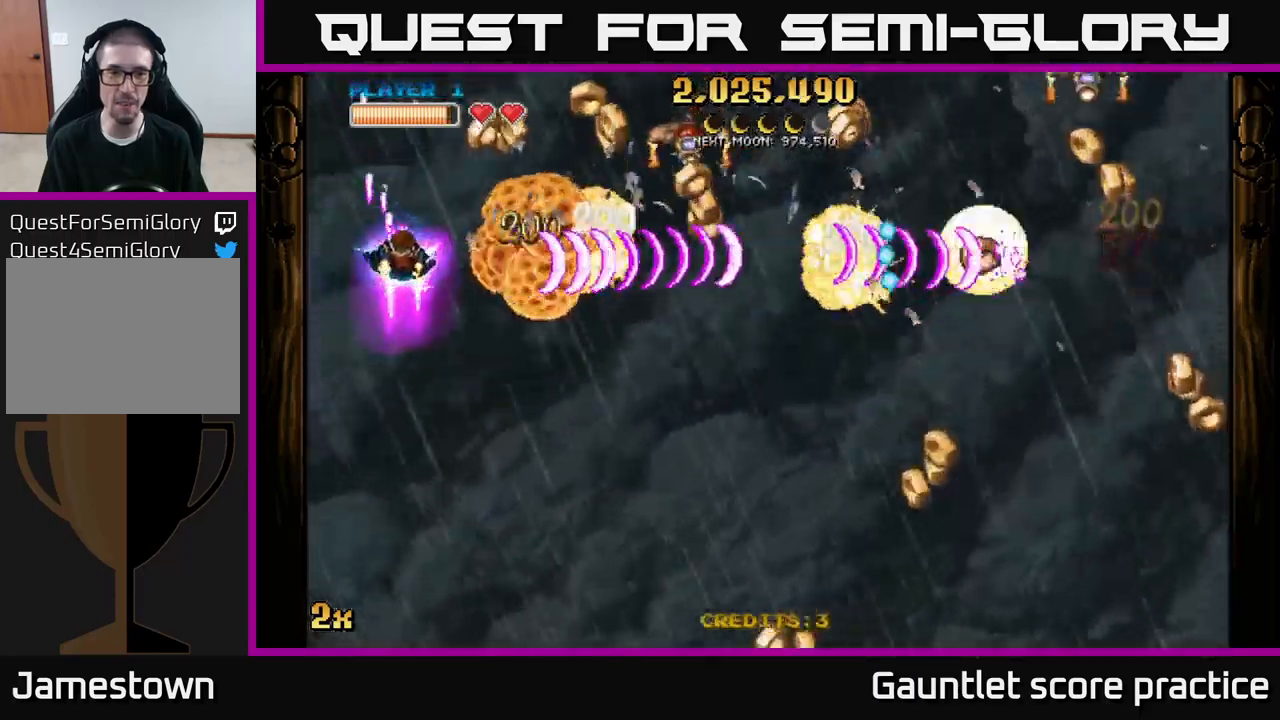
{"buttons": ["A"], "left_stick": "left", "right_stick": "center", "events": [[467, "left_stick", "left"]]}
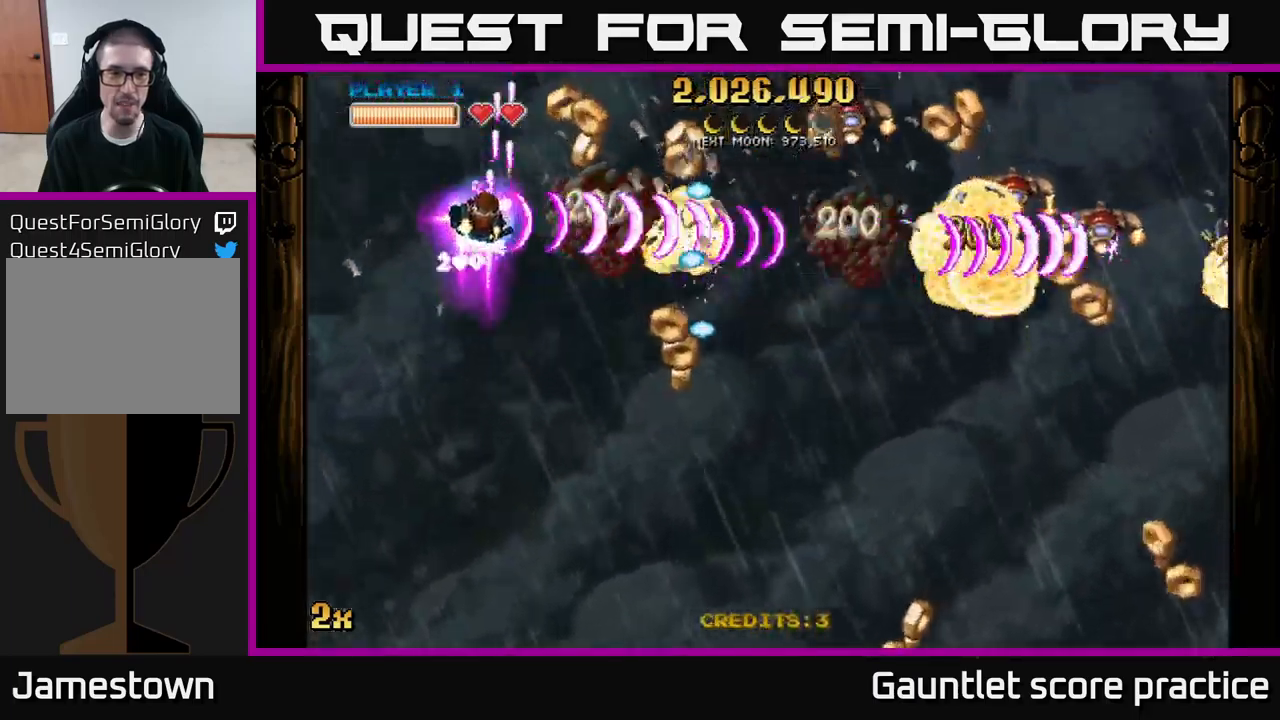
{"buttons": ["A"], "left_stick": "down-left", "right_stick": "center", "events": [[167, "left_stick", "down-left"]]}
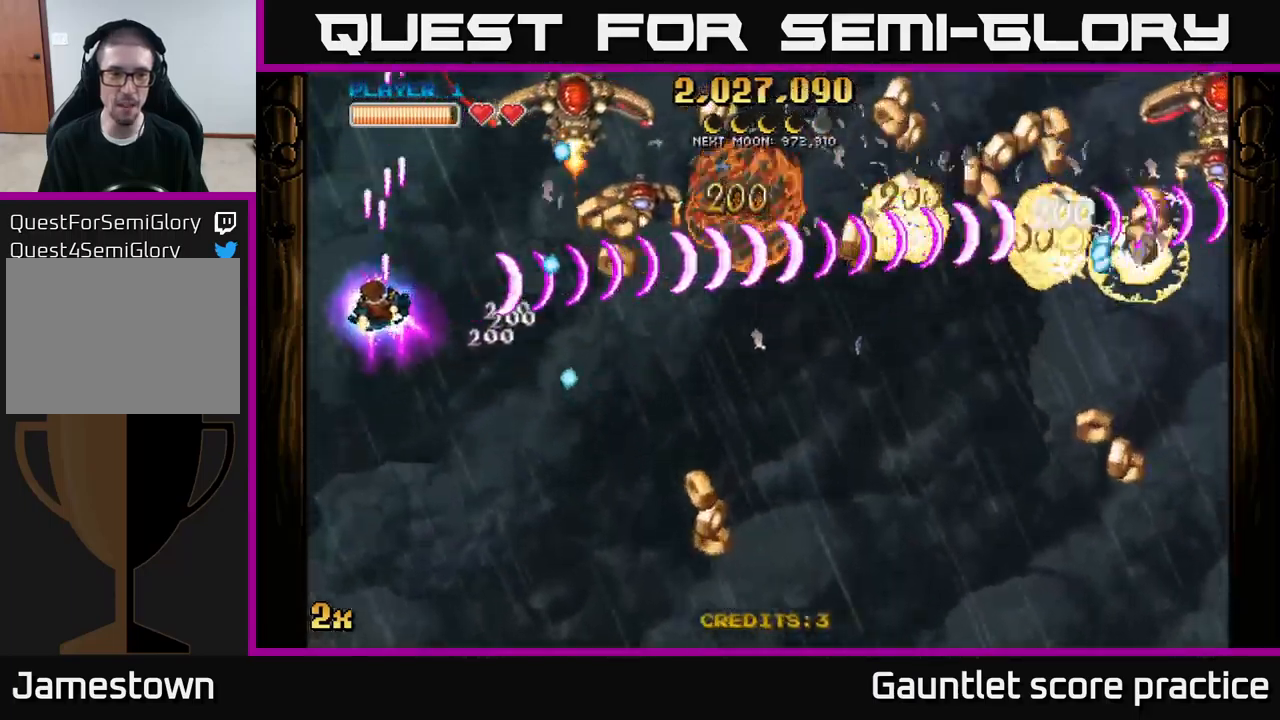
{"buttons": ["A"], "left_stick": "up", "right_stick": "center", "events": [[67, "left_stick", "down-right"], [167, "X", "down"], [233, "left_stick", "up-right"], [283, "X", "up"], [500, "left_stick", "up"]]}
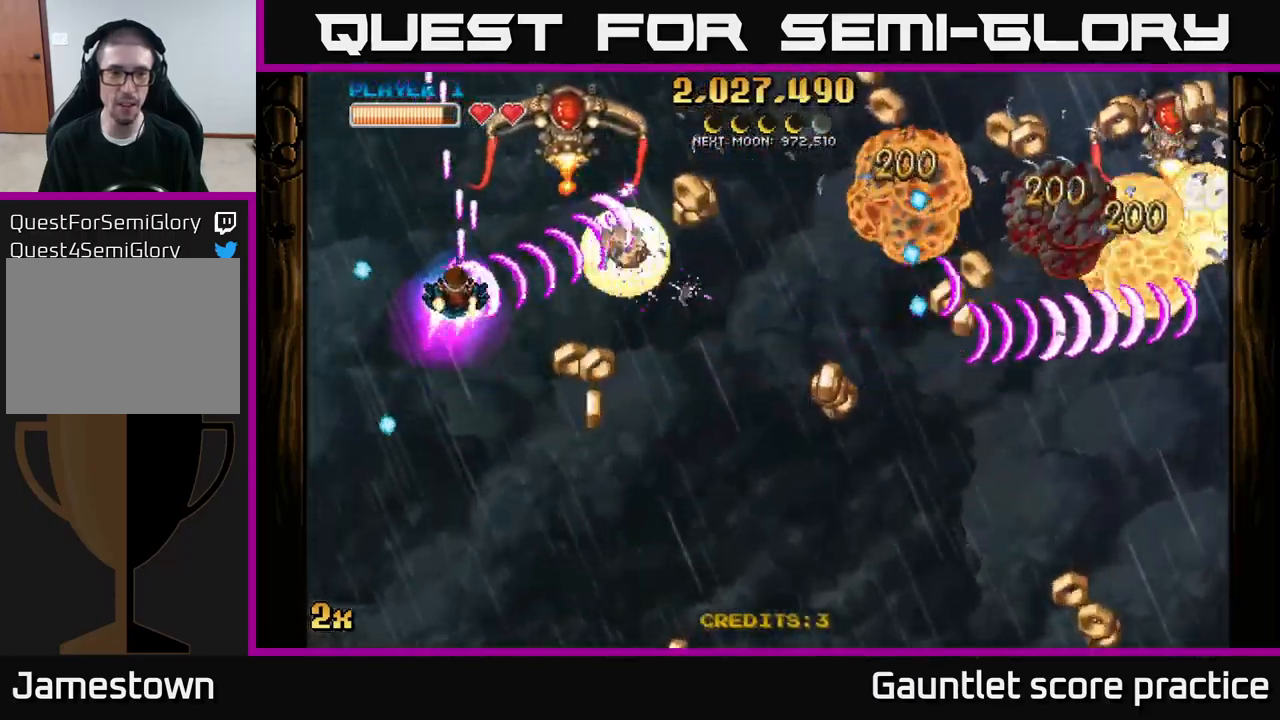
{"buttons": ["A"], "left_stick": "down", "right_stick": "center", "events": [[133, "X", "down"], [217, "X", "up"], [233, "left_stick", "right"], [400, "left_stick", "down"]]}
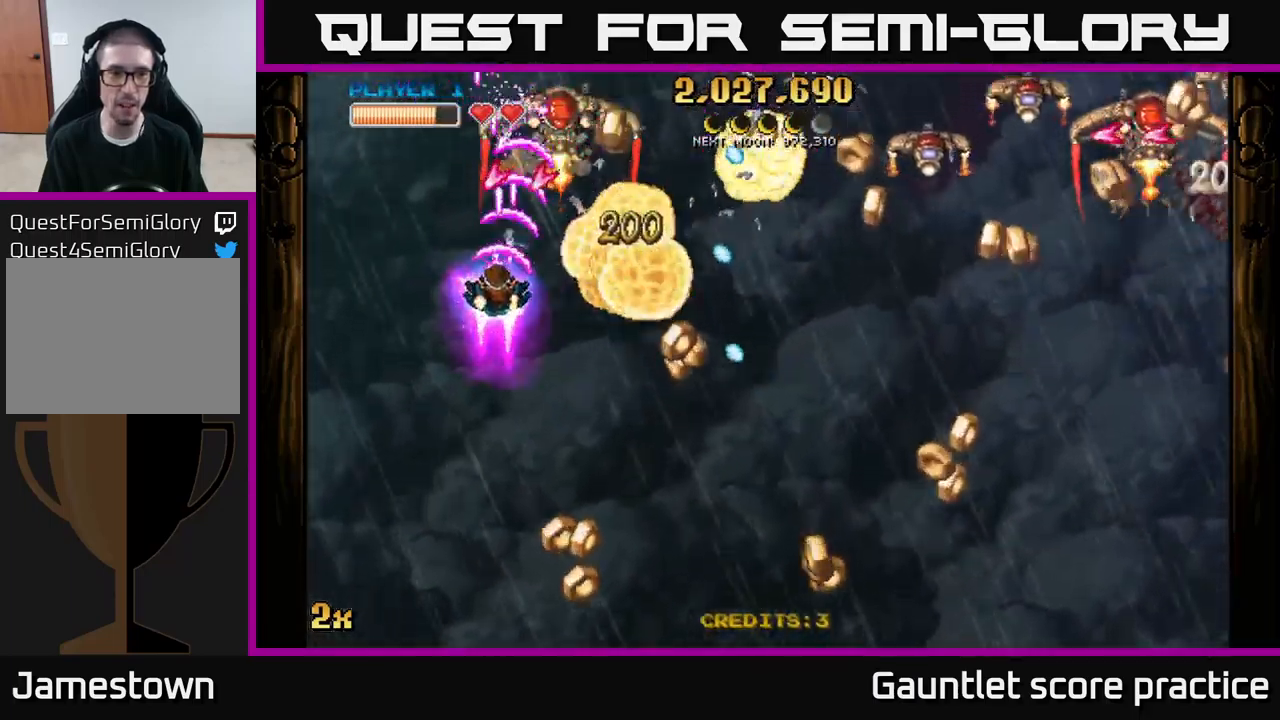
{"buttons": ["A", "X"], "left_stick": "right", "right_stick": "center", "events": [[417, "left_stick", "right"], [433, "X", "down"]]}
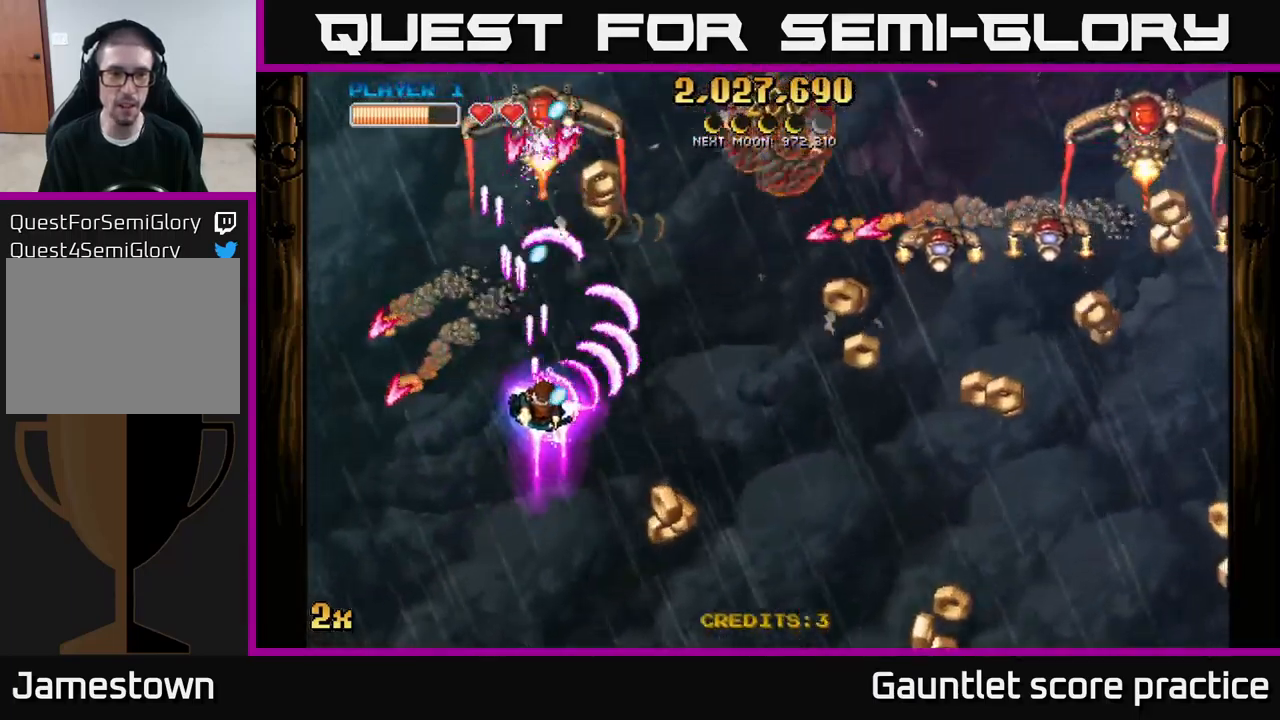
{"buttons": ["A"], "left_stick": "down-right", "right_stick": "center", "events": [[33, "X", "up"], [83, "left_stick", "down-right"], [200, "left_stick", "right"], [317, "left_stick", "down-right"]]}
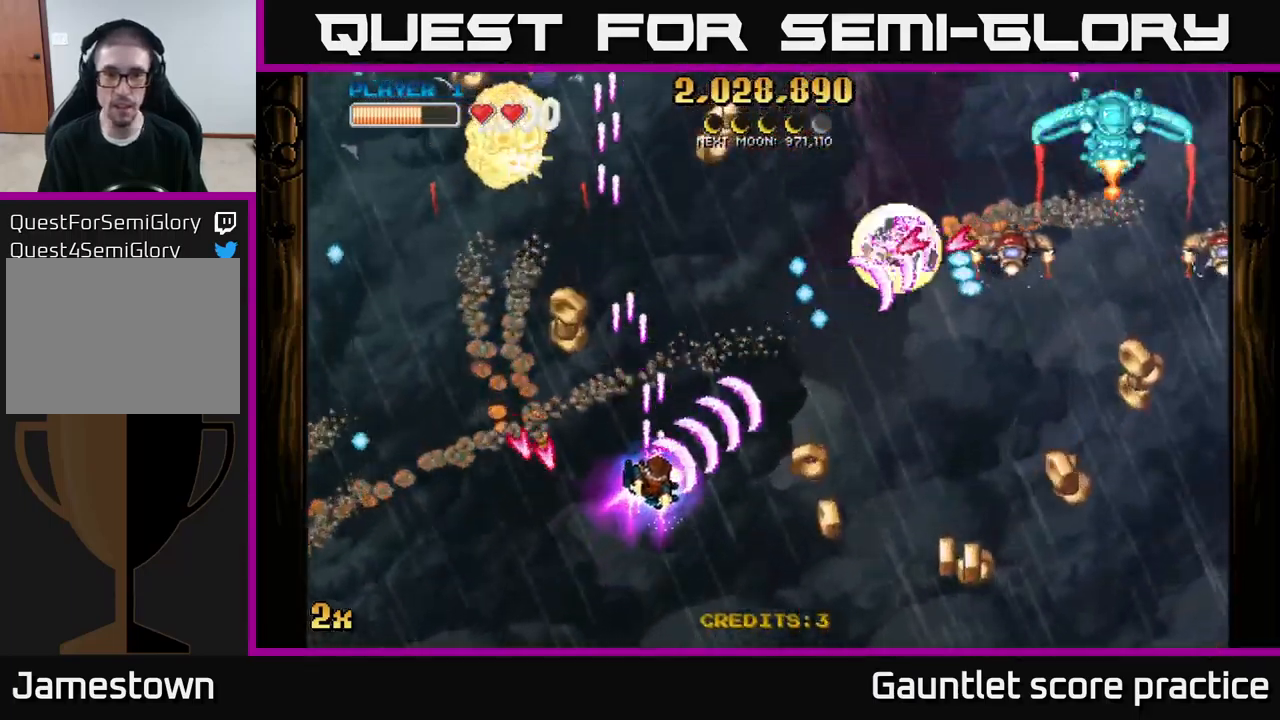
{"buttons": ["A", "X"], "left_stick": "up-right", "right_stick": "center", "events": [[383, "X", "down"], [383, "left_stick", "up-right"]]}
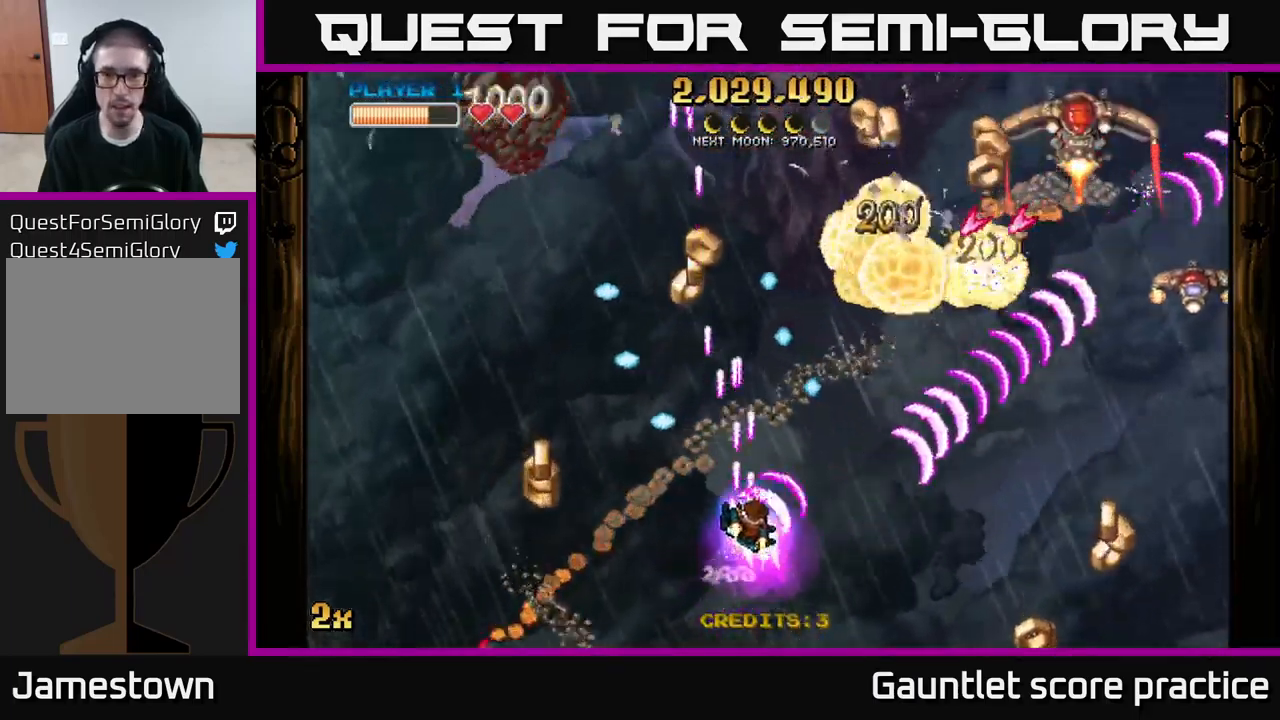
{"buttons": ["A"], "left_stick": "right", "right_stick": "center", "events": [[17, "X", "up"], [67, "A", "up"], [117, "A", "down"], [250, "left_stick", "right"]]}
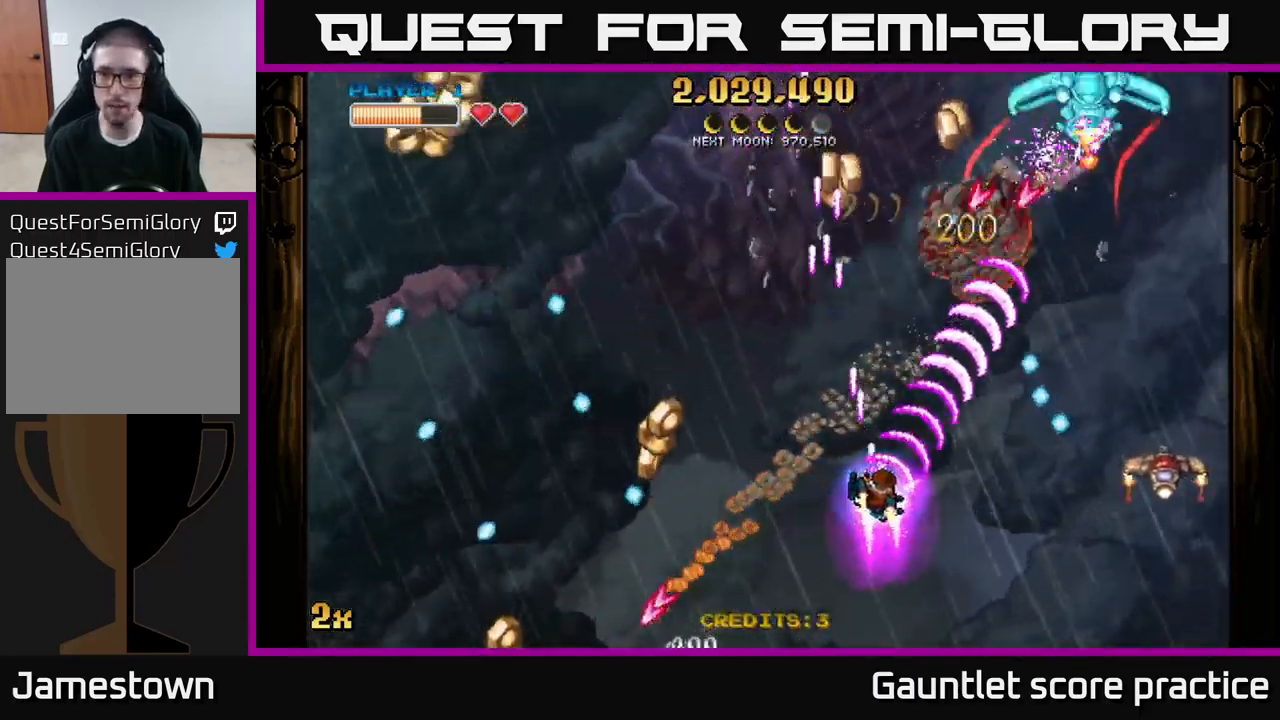
{"buttons": ["A"], "left_stick": "down-right", "right_stick": "center", "events": [[167, "left_stick", "down"], [300, "left_stick", "down-right"]]}
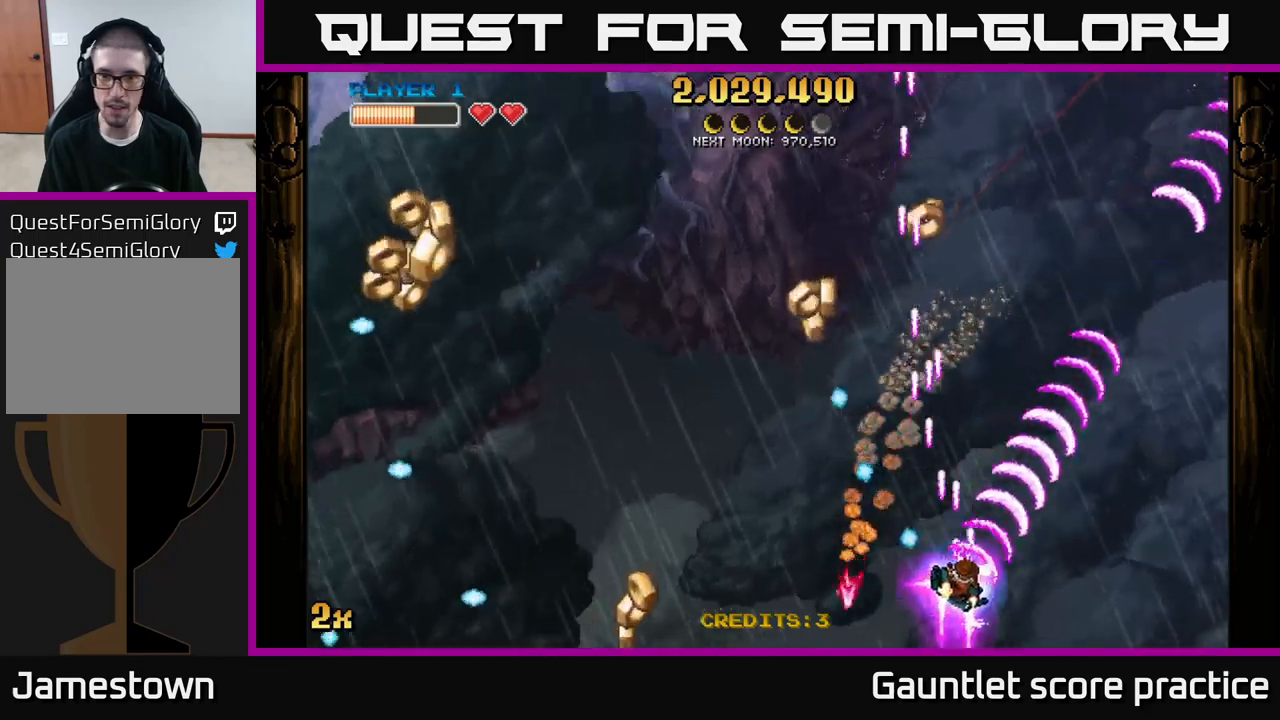
{"buttons": ["A"], "left_stick": "left", "right_stick": "center", "events": [[50, "left_stick", "up-right"], [100, "left_stick", "up"], [200, "left_stick", "up-left"], [267, "X", "down"], [350, "left_stick", "left"], [384, "X", "up"]]}
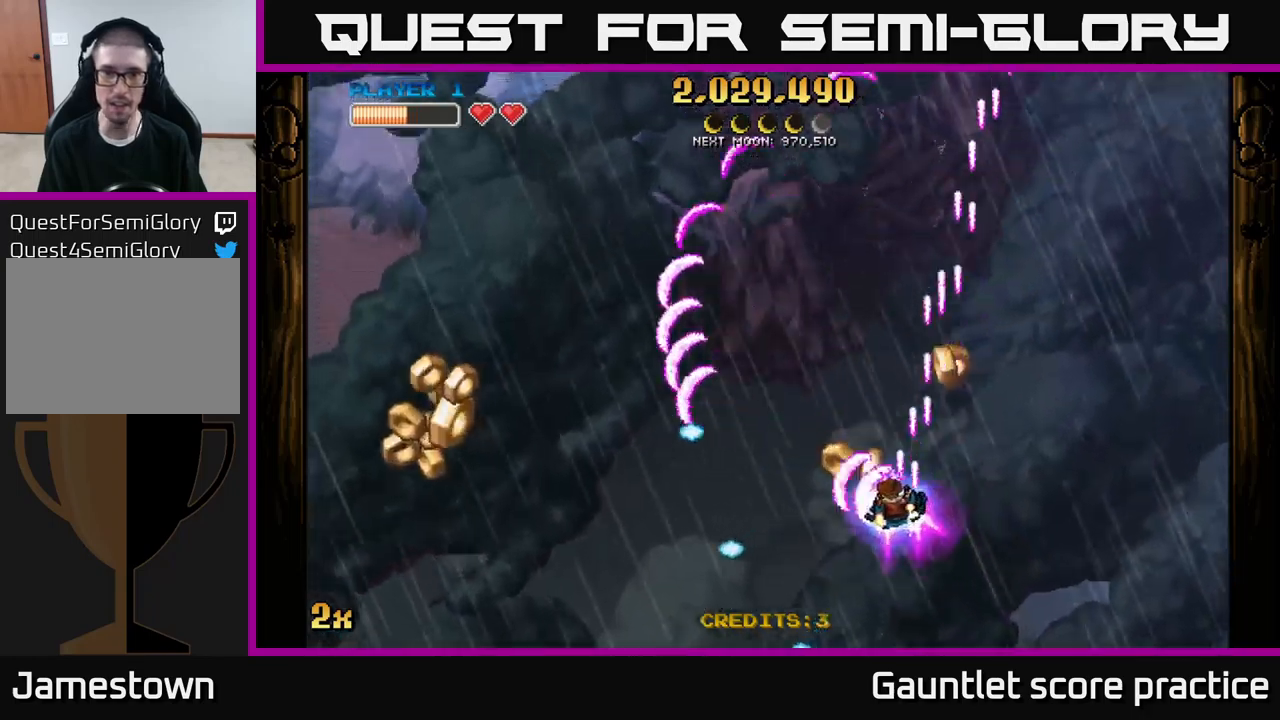
{"buttons": ["A"], "left_stick": "down-left", "right_stick": "center", "events": [[84, "left_stick", "right"], [267, "left_stick", "up"], [334, "left_stick", "left"], [417, "left_stick", "down-left"]]}
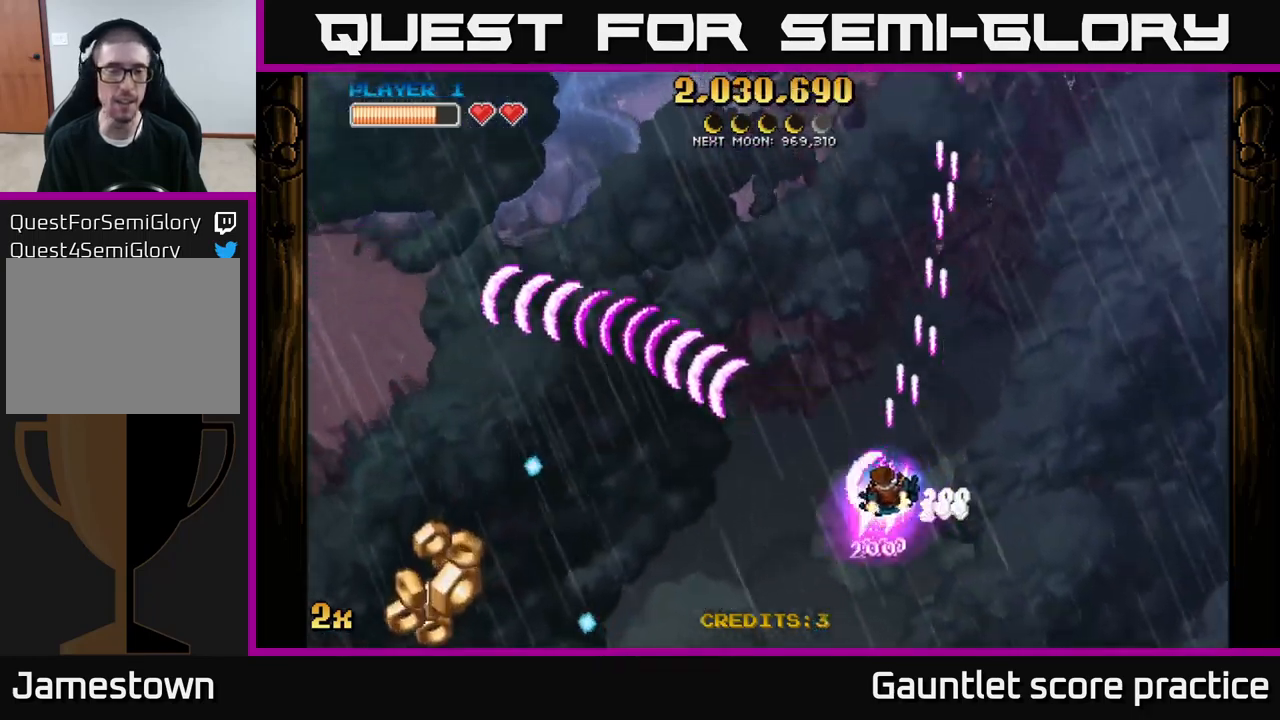
{"buttons": ["A", "X"], "left_stick": "up", "right_stick": "center", "events": [[350, "left_stick", "up-left"], [367, "X", "down"], [400, "left_stick", "up"]]}
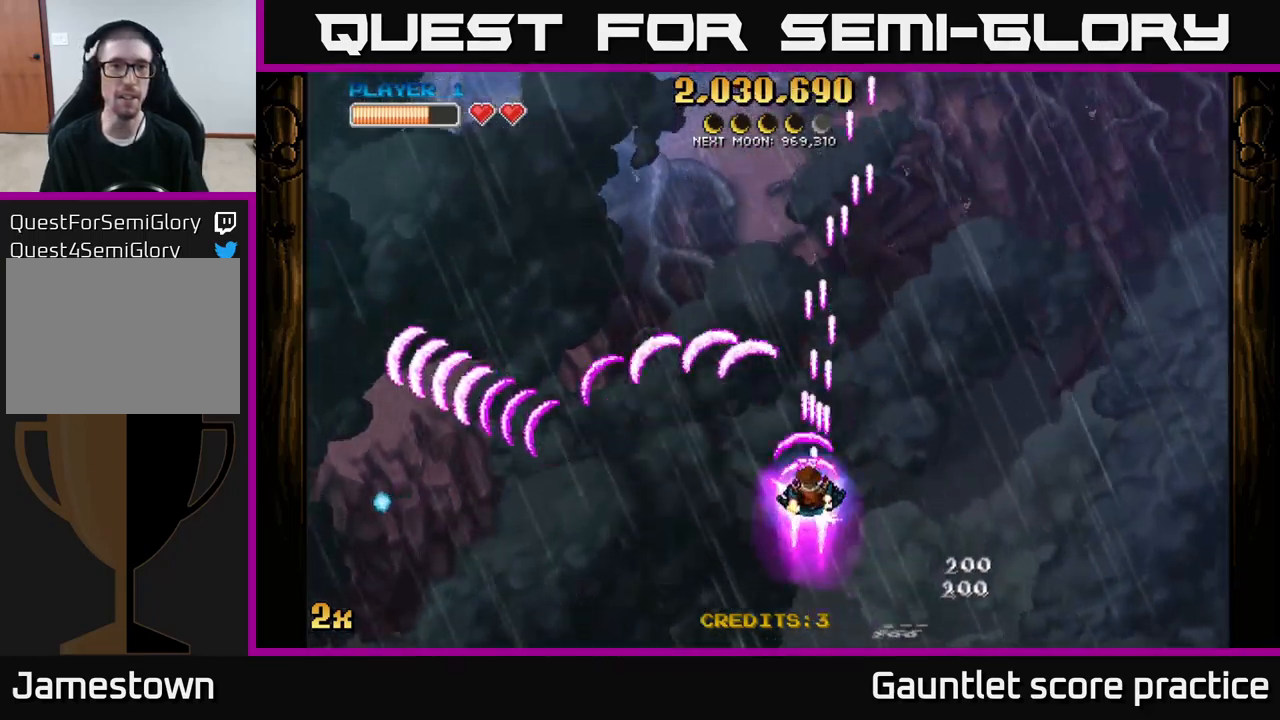
{"buttons": ["A"], "left_stick": "up", "right_stick": "center", "events": [[50, "X", "up"], [167, "left_stick", "left"], [217, "left_stick", "down-left"], [484, "left_stick", "up"]]}
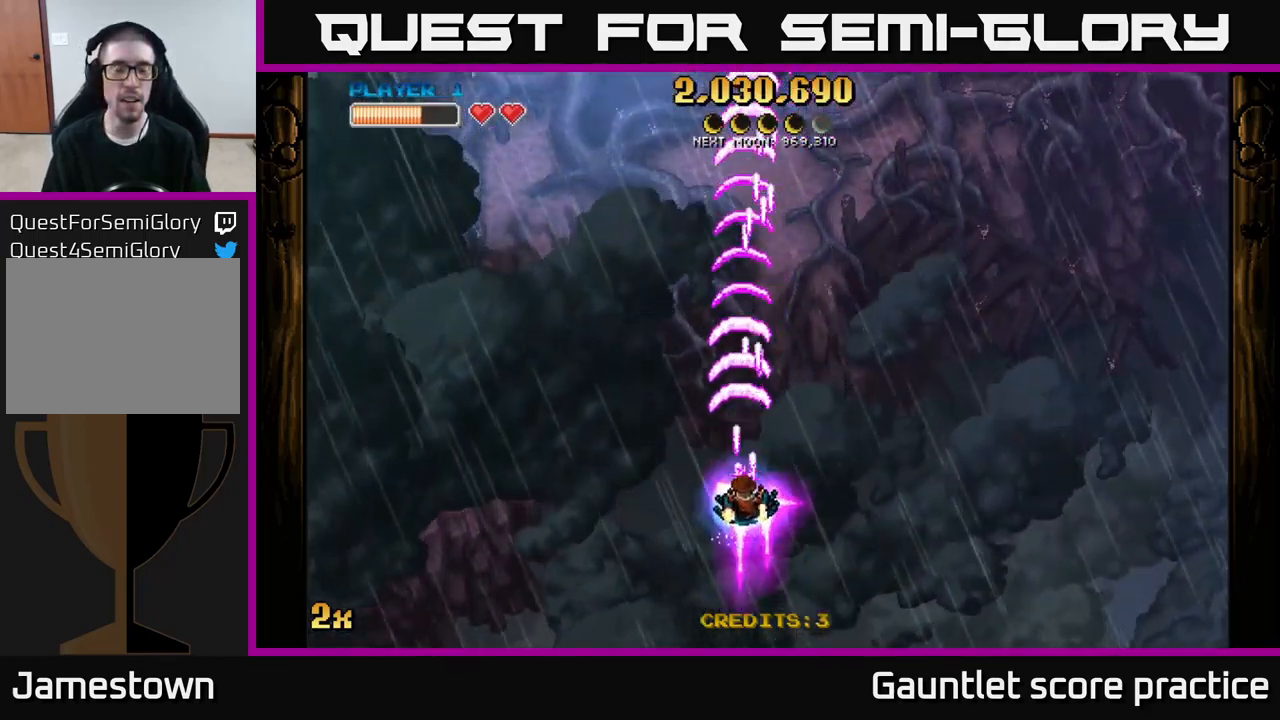
{"buttons": ["A"], "left_stick": "down", "right_stick": "center", "events": [[34, "X", "down"], [184, "X", "up"], [467, "left_stick", "down"]]}
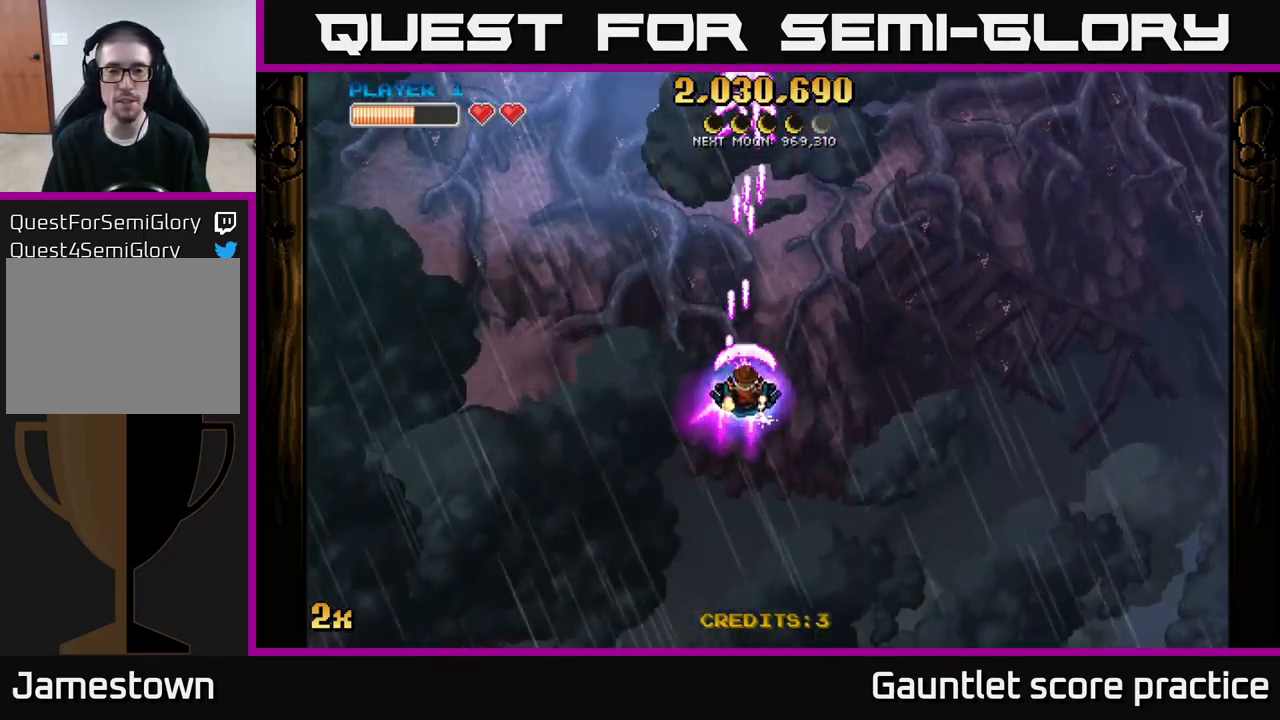
{"buttons": ["A"], "left_stick": "down-left", "right_stick": "center", "events": [[317, "left_stick", "down-left"]]}
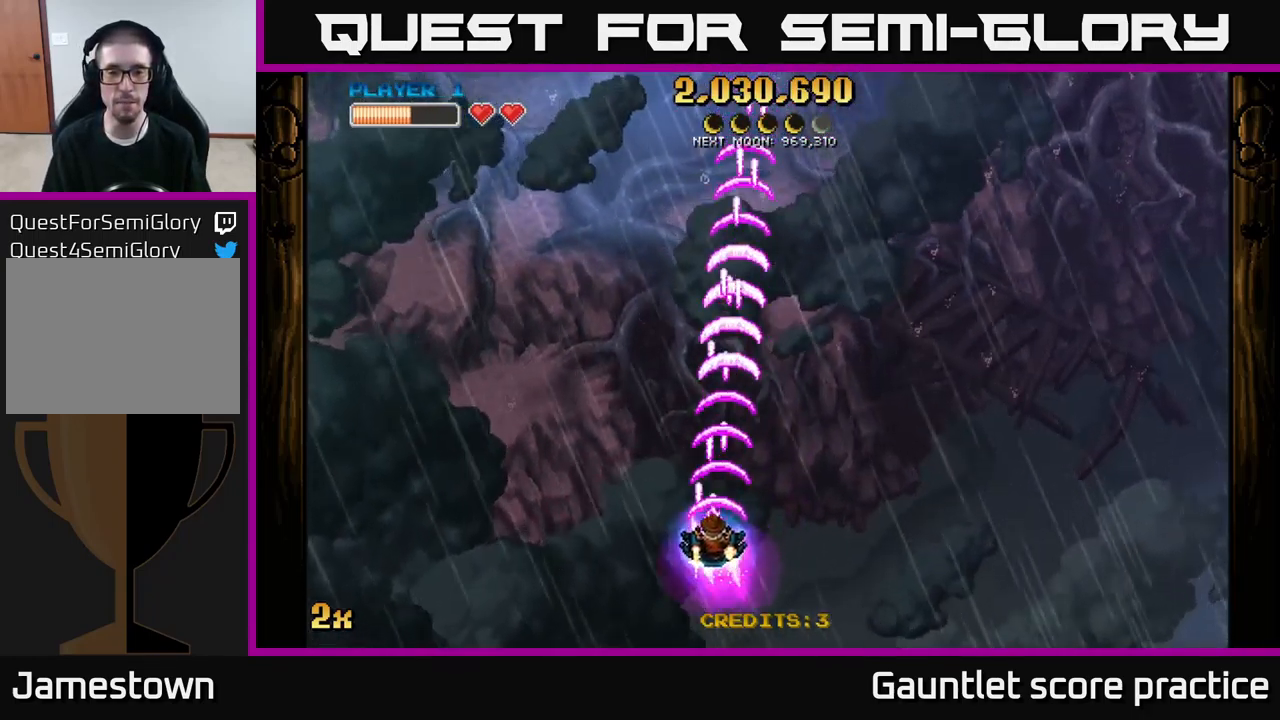
{"buttons": ["A"], "left_stick": "down", "right_stick": "center", "events": [[84, "X", "down"], [84, "left_stick", "up"], [234, "X", "up"], [484, "left_stick", "down"]]}
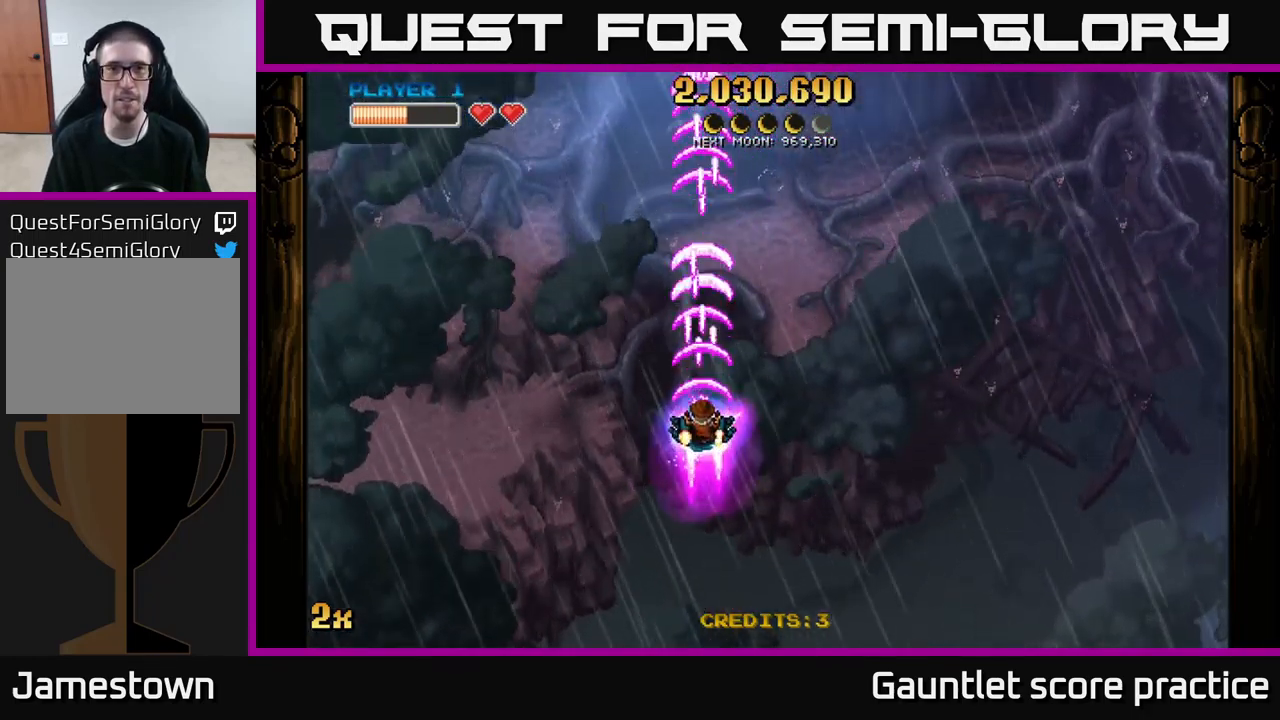
{"buttons": ["A"], "left_stick": "down-left", "right_stick": "center", "events": [[434, "left_stick", "down-left"]]}
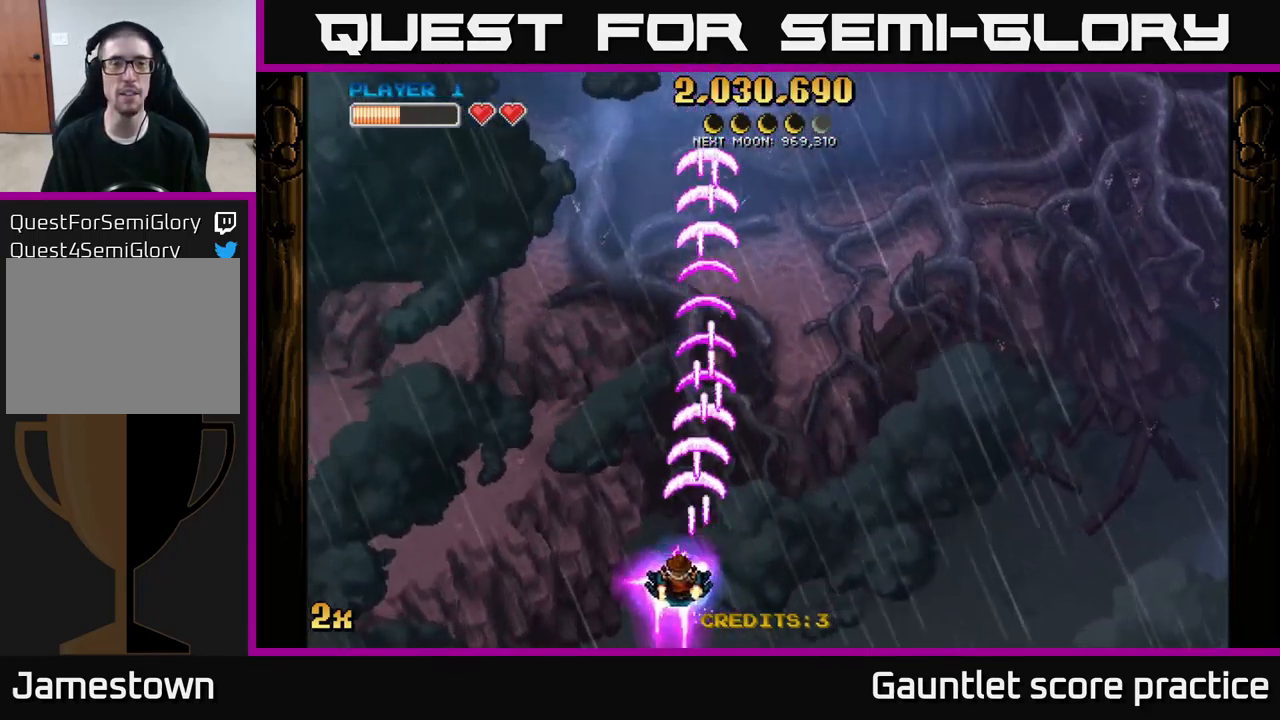
{"buttons": ["A"], "left_stick": "up", "right_stick": "center", "events": [[17, "left_stick", "left"], [67, "left_stick", "up"], [200, "X", "down"], [317, "X", "up"]]}
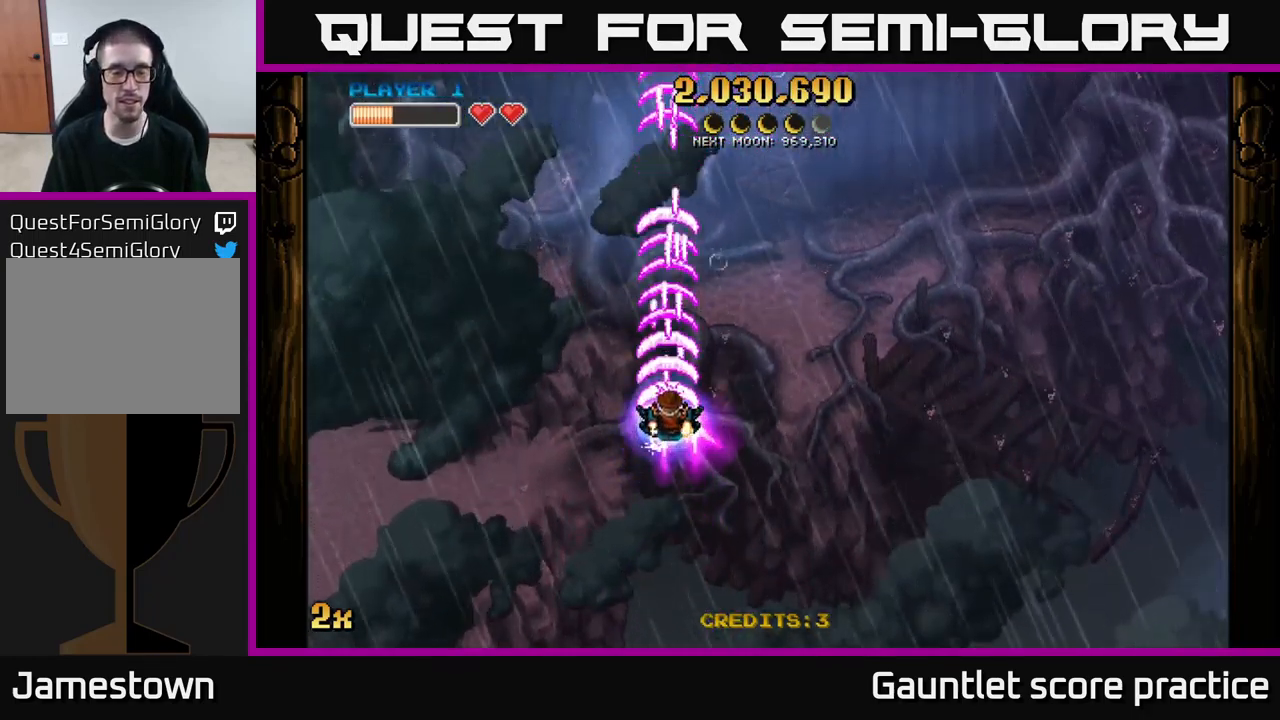
{"buttons": ["A"], "left_stick": "down-left", "right_stick": "center", "events": [[84, "left_stick", "down"], [184, "A", "up"], [234, "A", "down"], [417, "left_stick", "down-left"]]}
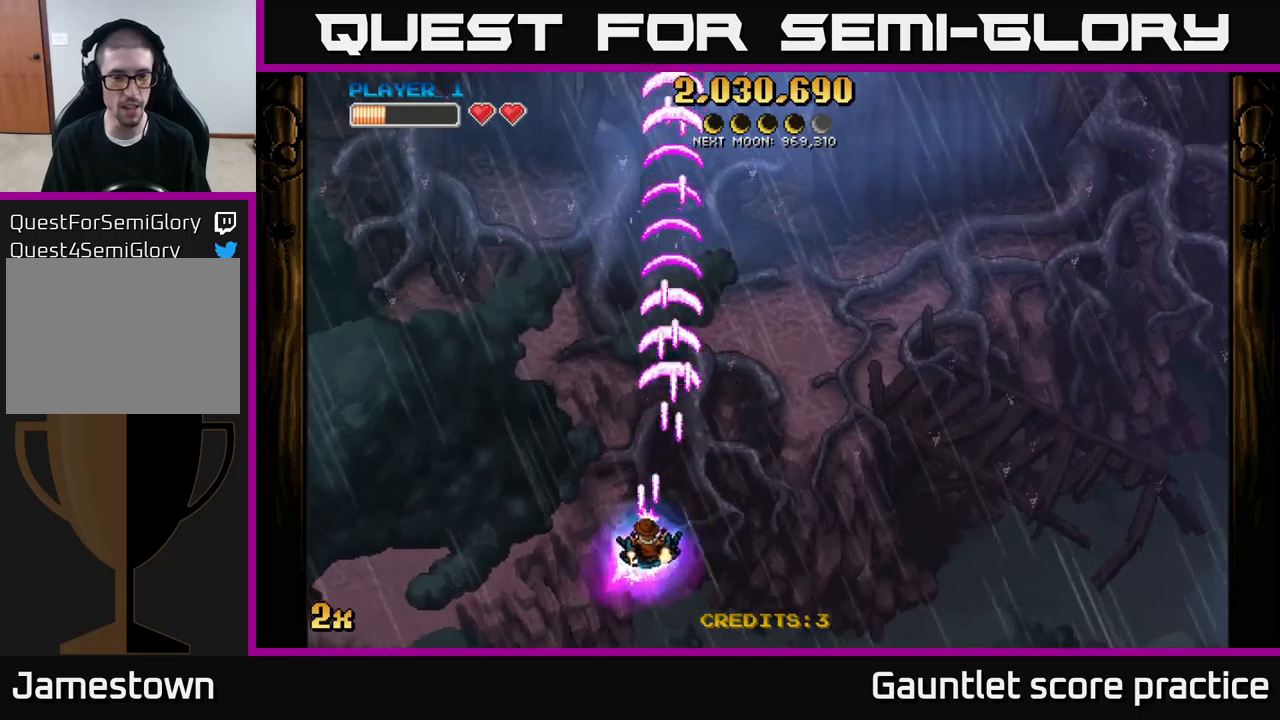
{"buttons": ["A"], "left_stick": "center", "right_stick": "center", "events": [[17, "left_stick", "left"], [167, "left_stick", "center"]]}
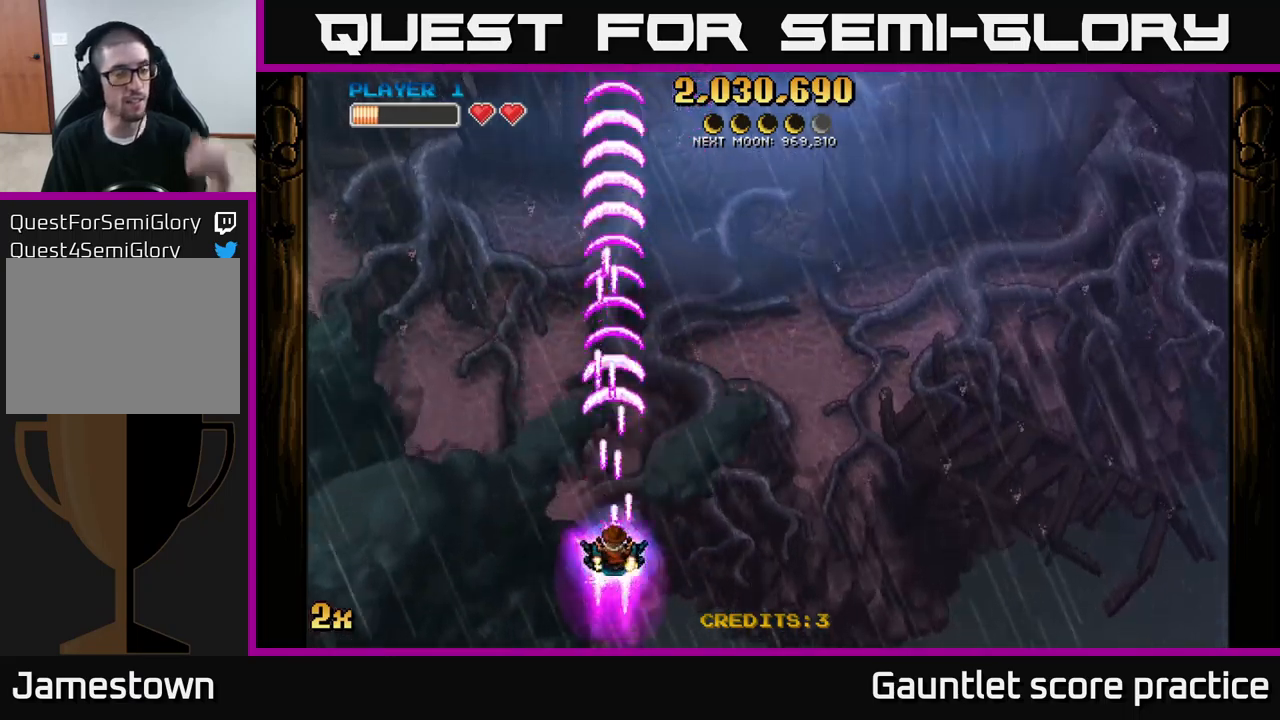
{"buttons": ["A"], "left_stick": "center", "right_stick": "center", "events": []}
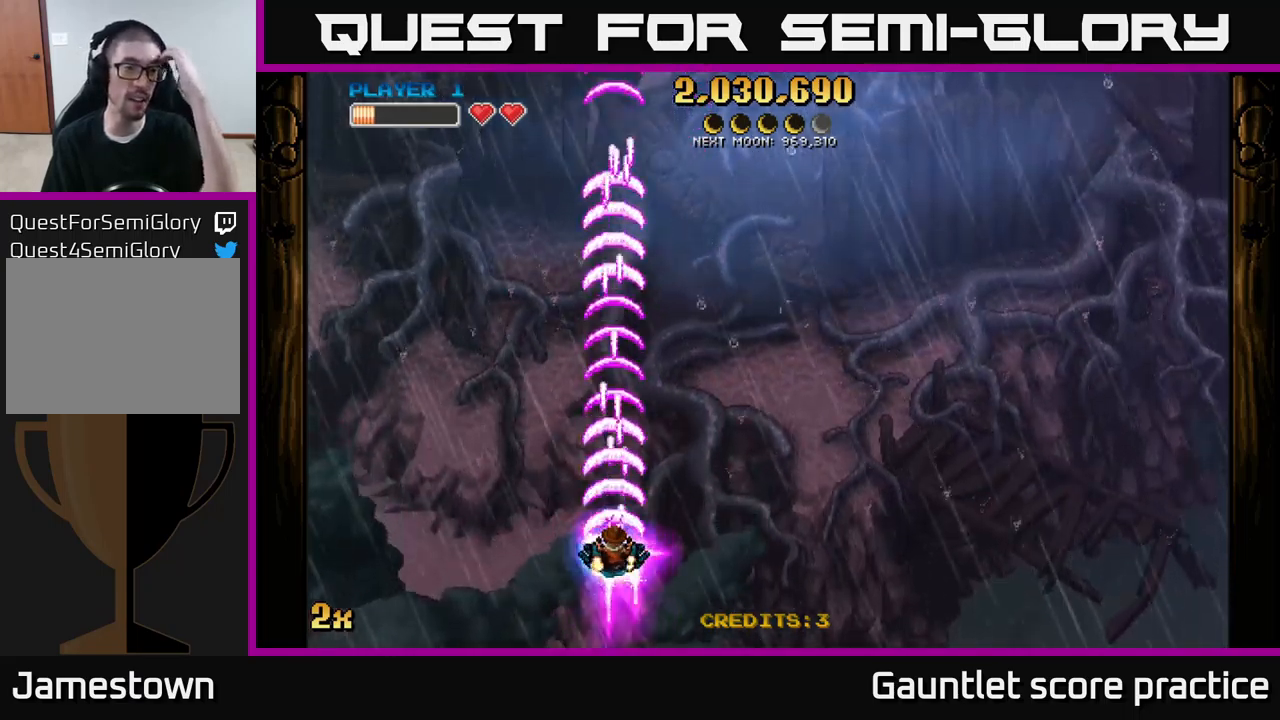
{"buttons": ["A"], "left_stick": "center", "right_stick": "center", "events": []}
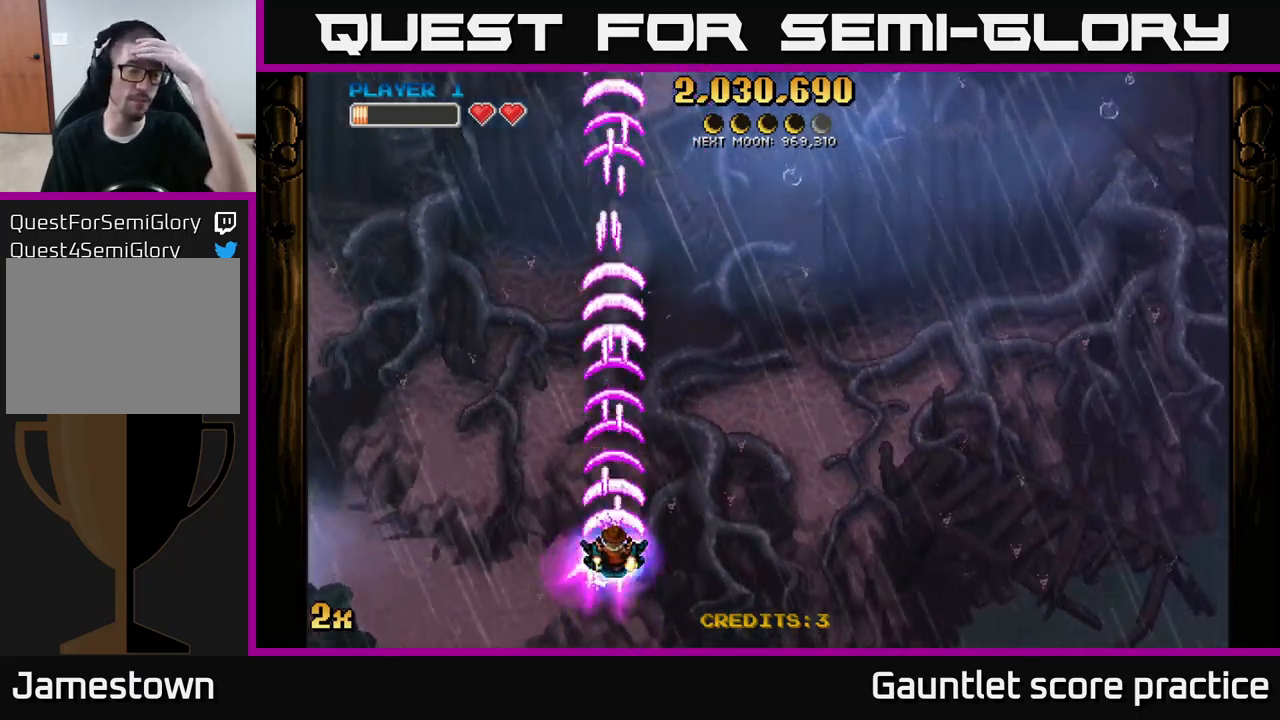
{"buttons": ["A"], "left_stick": "center", "right_stick": "center", "events": []}
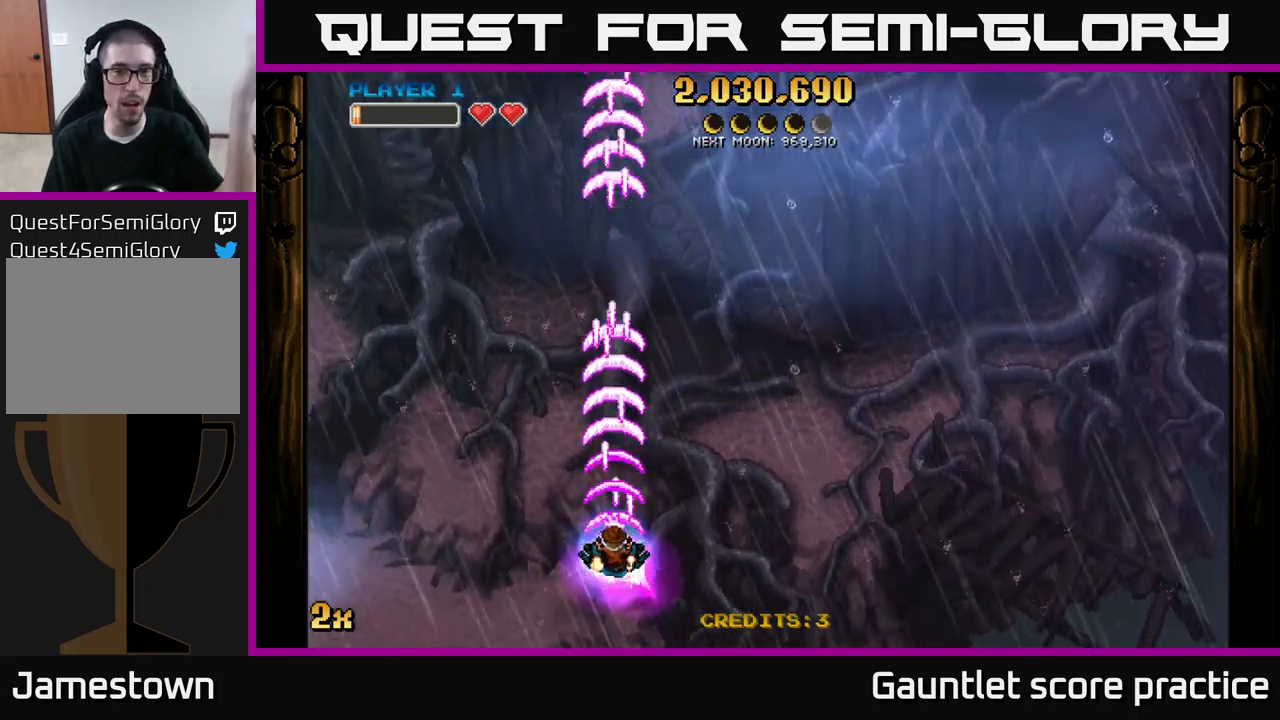
{"buttons": ["A"], "left_stick": "center", "right_stick": "center", "events": []}
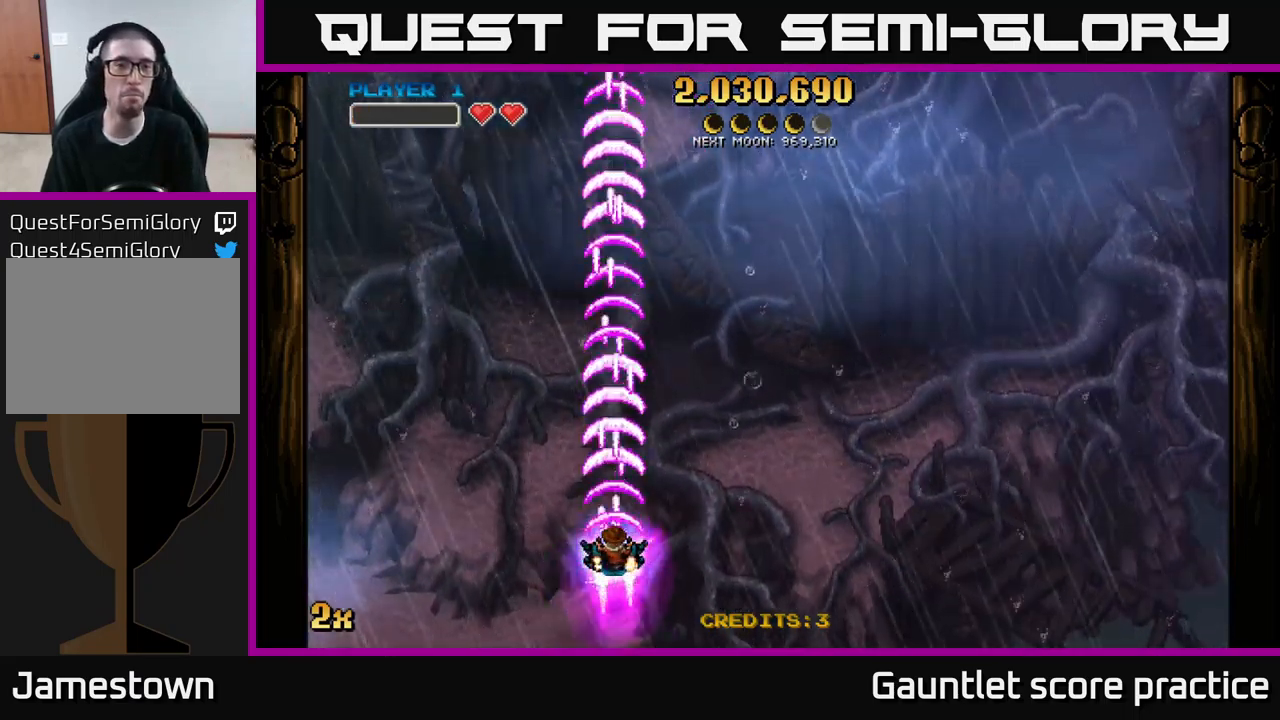
{"buttons": [], "left_stick": "down", "right_stick": "center", "events": [[467, "left_stick", "down"], [500, "A", "up"]]}
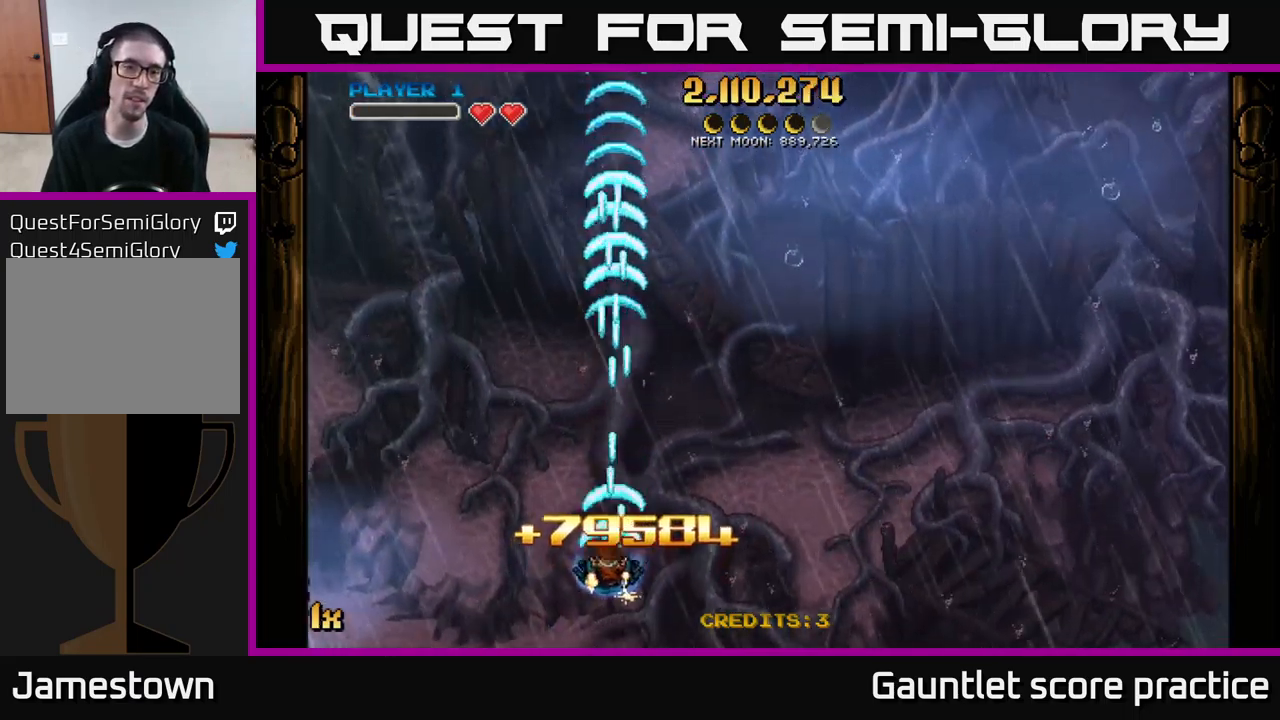
{"buttons": ["A"], "left_stick": "up", "right_stick": "center", "events": [[67, "left_stick", "center"], [250, "left_stick", "down"], [300, "A", "down"], [483, "left_stick", "up"]]}
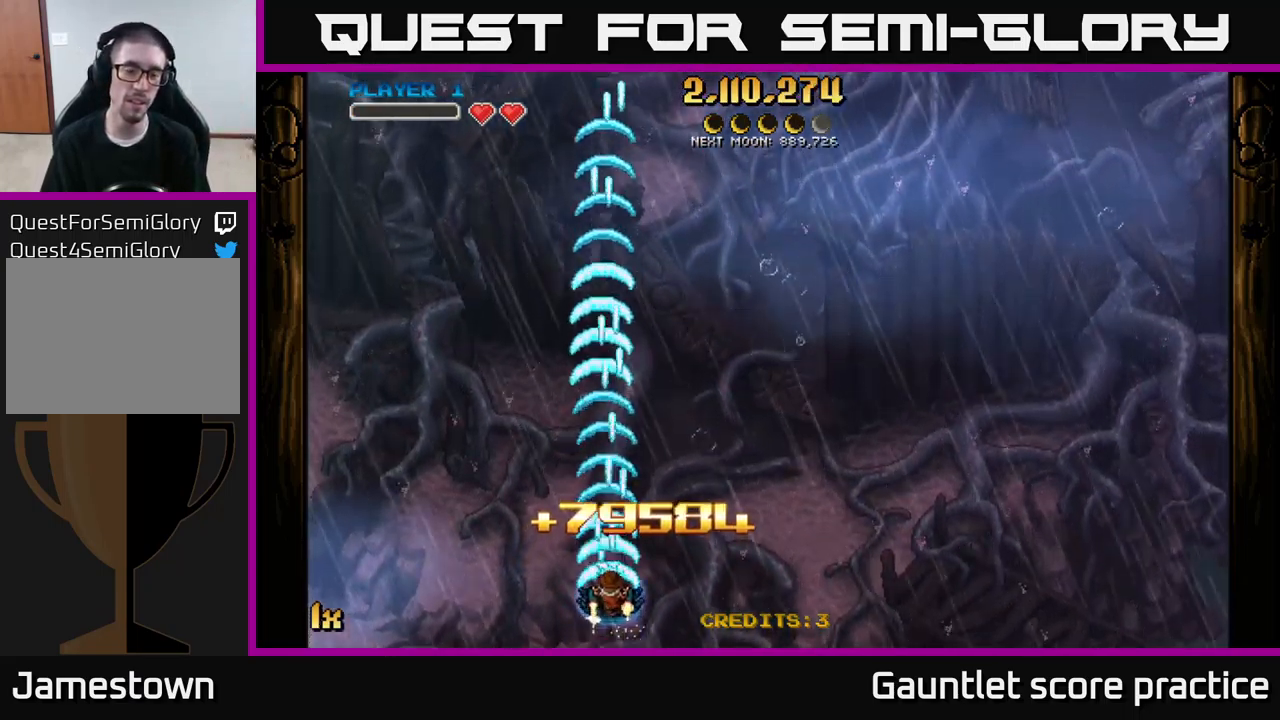
{"buttons": ["A"], "left_stick": "down", "right_stick": "center", "events": [[100, "X", "down"], [217, "X", "up"], [433, "left_stick", "center"], [483, "left_stick", "down"]]}
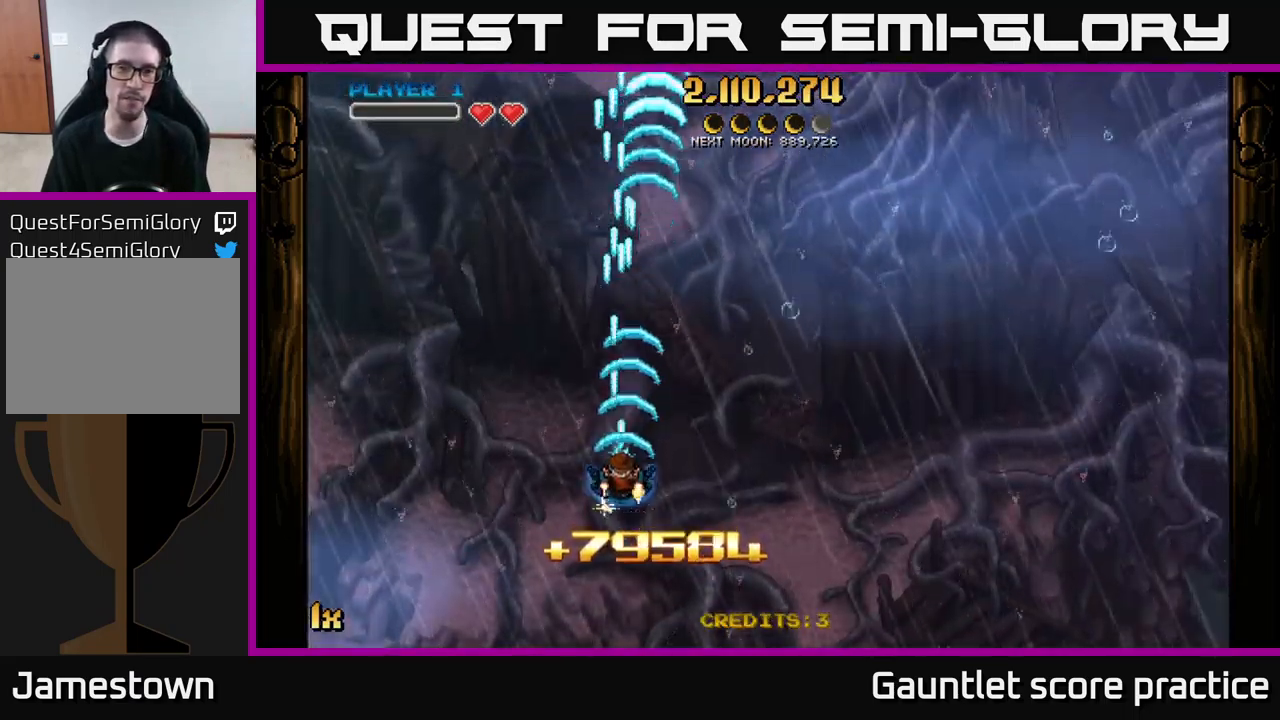
{"buttons": ["A"], "left_stick": "up", "right_stick": "center", "events": [[217, "left_stick", "right"], [267, "left_stick", "up"], [283, "X", "down"], [450, "X", "up"]]}